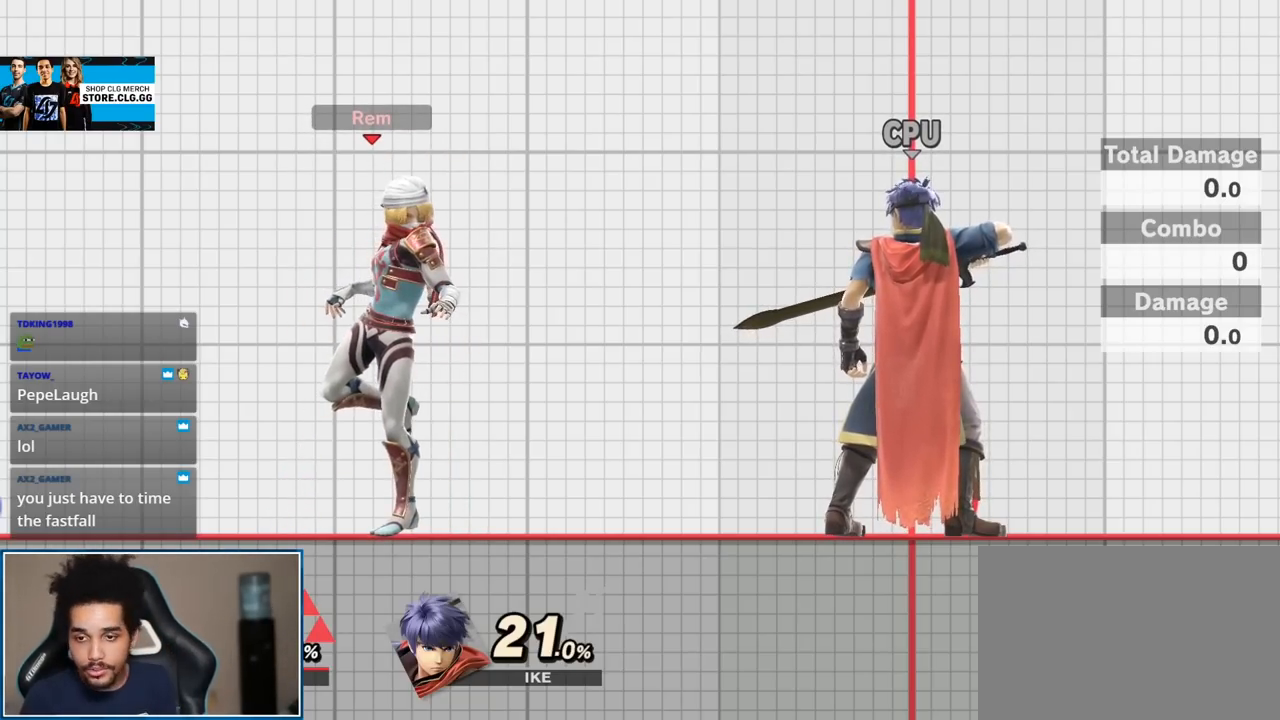
Gameplay with a controller (Nintendo layout); each line is a JSON object with the inputs held at the frame after it. "events" lists button and stick changes between this image and that frame as [ms after this image, input, new state], when the widget could be followed in between. Not read: L3 R3.
{"buttons": [], "left_stick": "down", "right_stick": "center", "events": [[450, "left_stick", "down"]]}
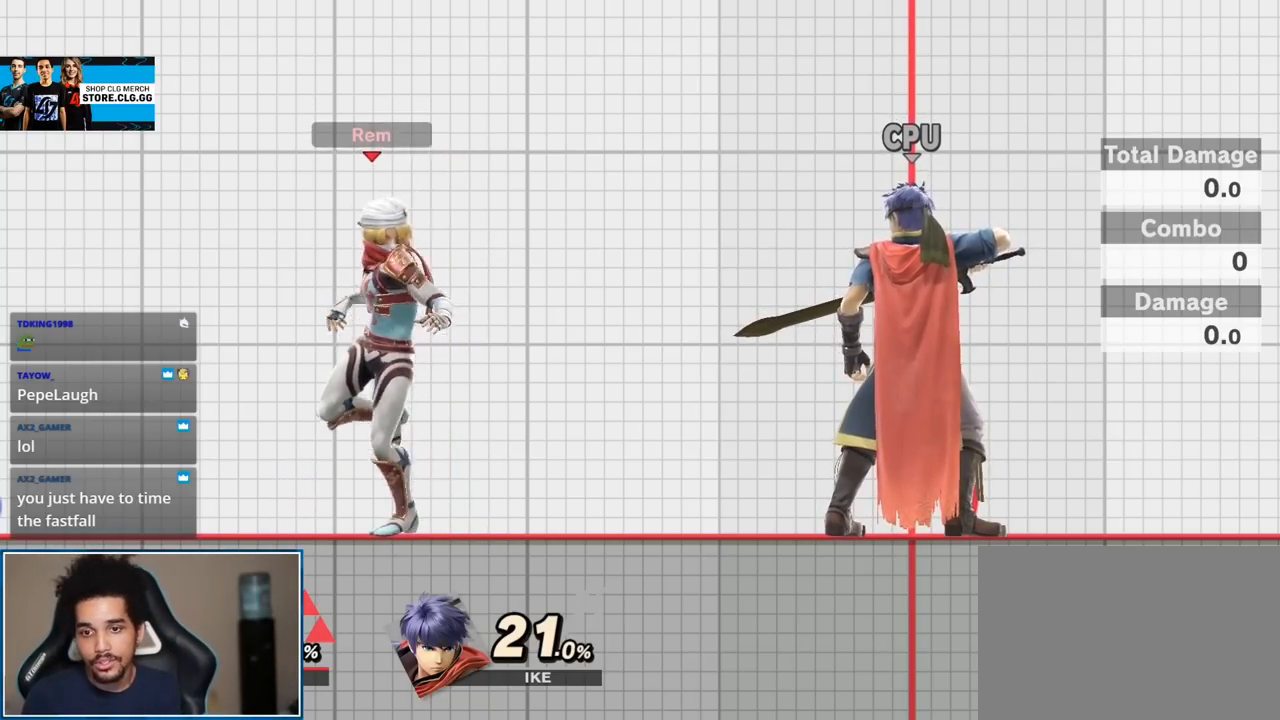
{"buttons": [], "left_stick": "down", "right_stick": "center", "events": []}
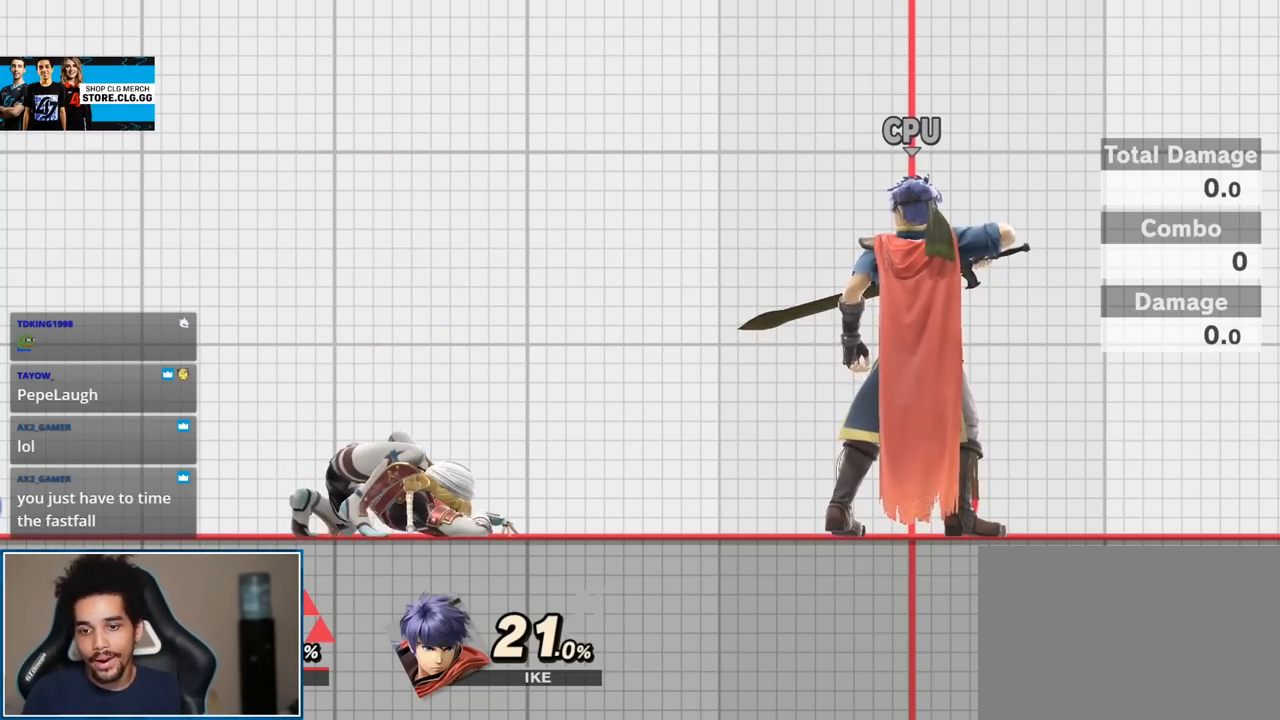
{"buttons": [], "left_stick": "down", "right_stick": "right", "events": [[200, "left_stick", "center"], [333, "left_stick", "up-left"], [450, "left_stick", "down"], [450, "right_stick", "right"]]}
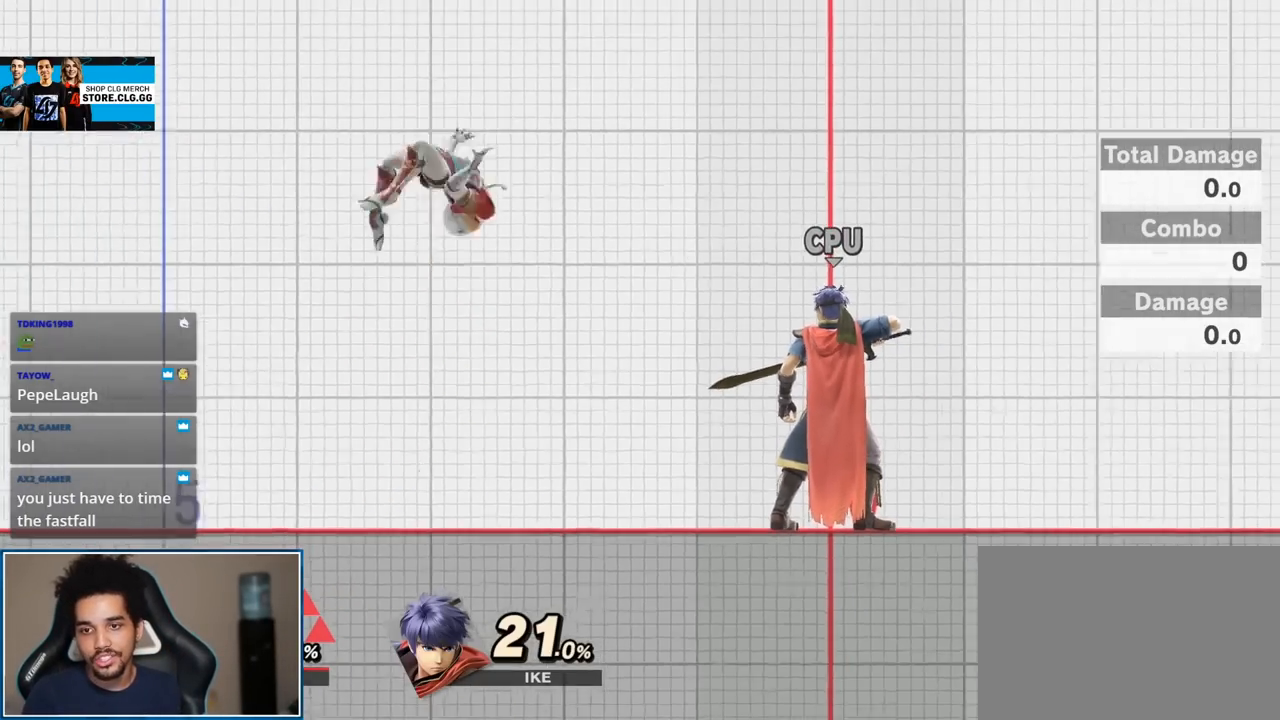
{"buttons": [], "left_stick": "down", "right_stick": "center", "events": [[17, "right_stick", "center"], [83, "left_stick", "center"], [300, "A", "down"], [400, "A", "up"], [450, "left_stick", "down"]]}
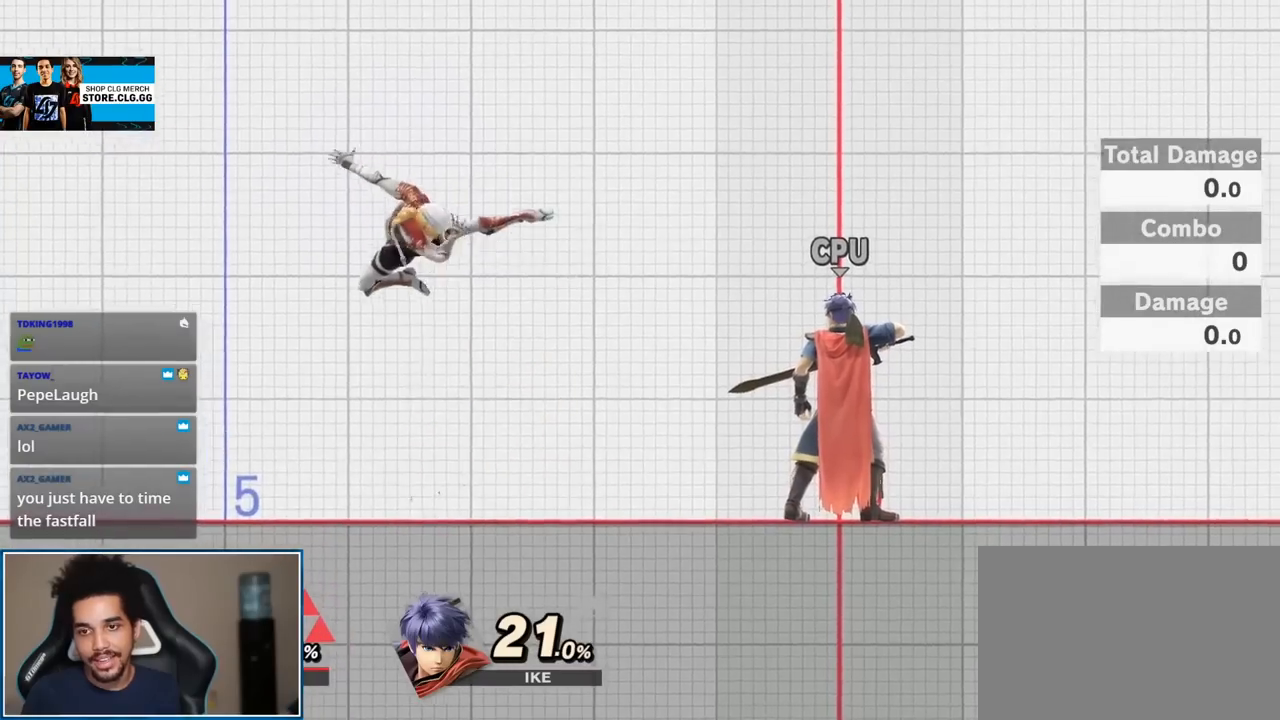
{"buttons": [], "left_stick": "up", "right_stick": "center", "events": [[83, "left_stick", "center"], [300, "A", "down"], [433, "A", "up"], [433, "left_stick", "up"]]}
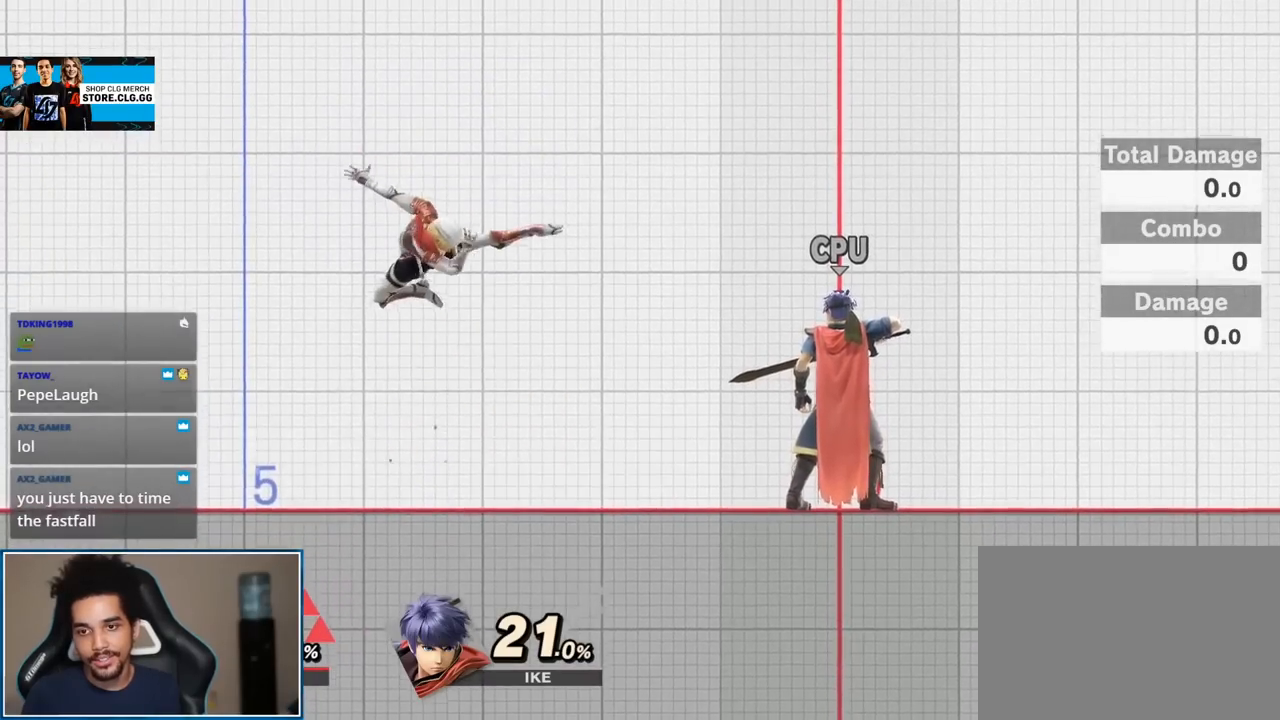
{"buttons": [], "left_stick": "up", "right_stick": "center", "events": [[50, "left_stick", "down"], [200, "left_stick", "center"], [450, "A", "down"], [483, "A", "up"], [483, "left_stick", "up"]]}
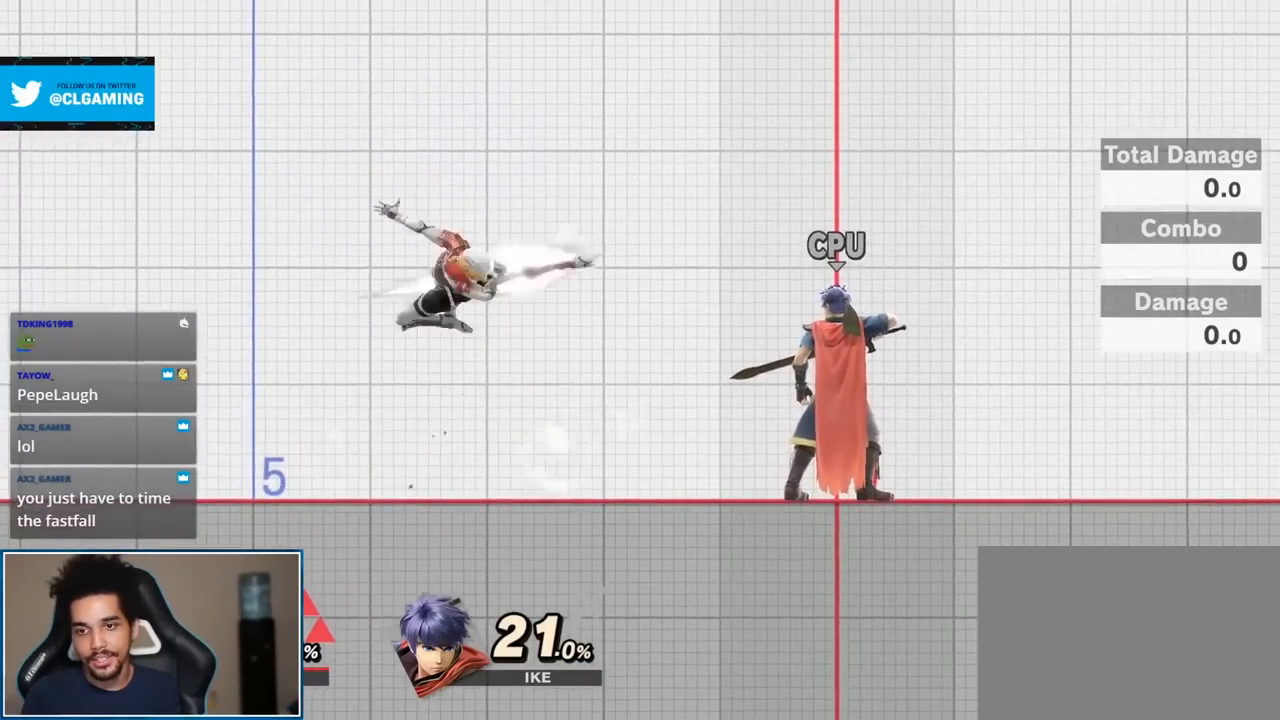
{"buttons": ["A"], "left_stick": "center", "right_stick": "center", "events": [[83, "left_stick", "down-right"], [200, "left_stick", "center"], [417, "A", "down"]]}
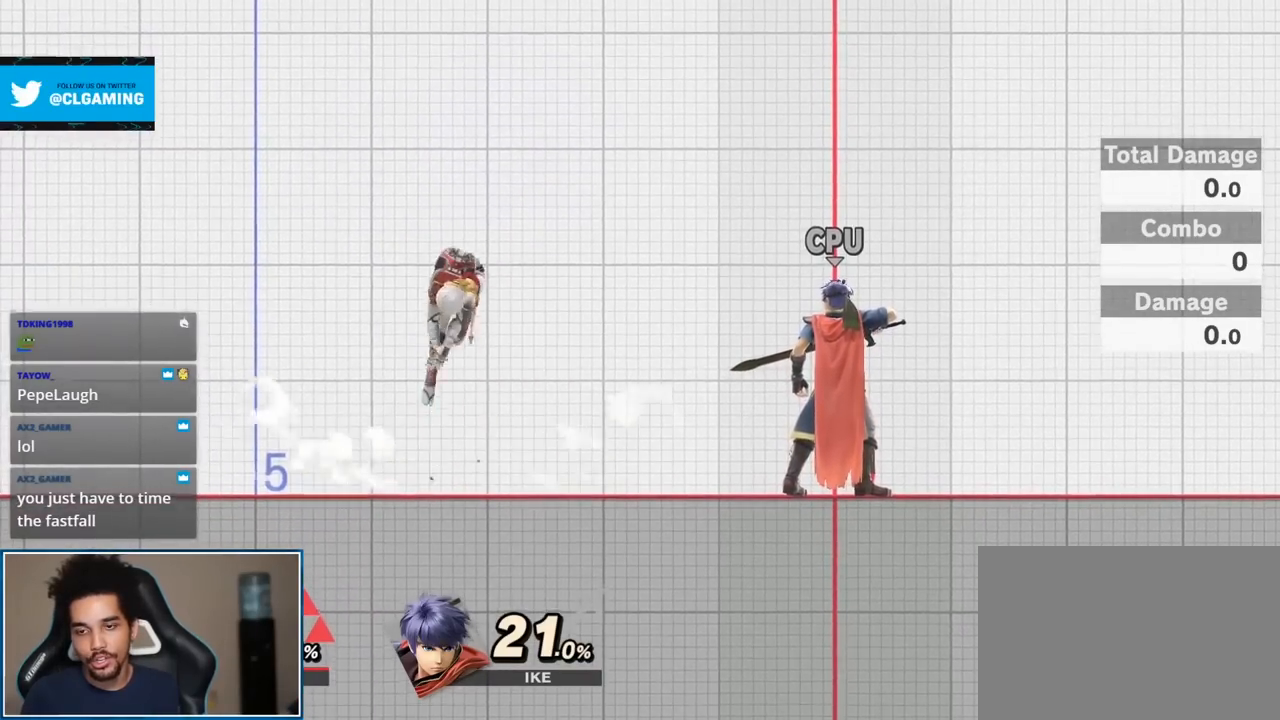
{"buttons": [], "left_stick": "center", "right_stick": "center", "events": [[83, "A", "up"], [83, "left_stick", "up-left"], [150, "left_stick", "down-left"], [267, "left_stick", "center"]]}
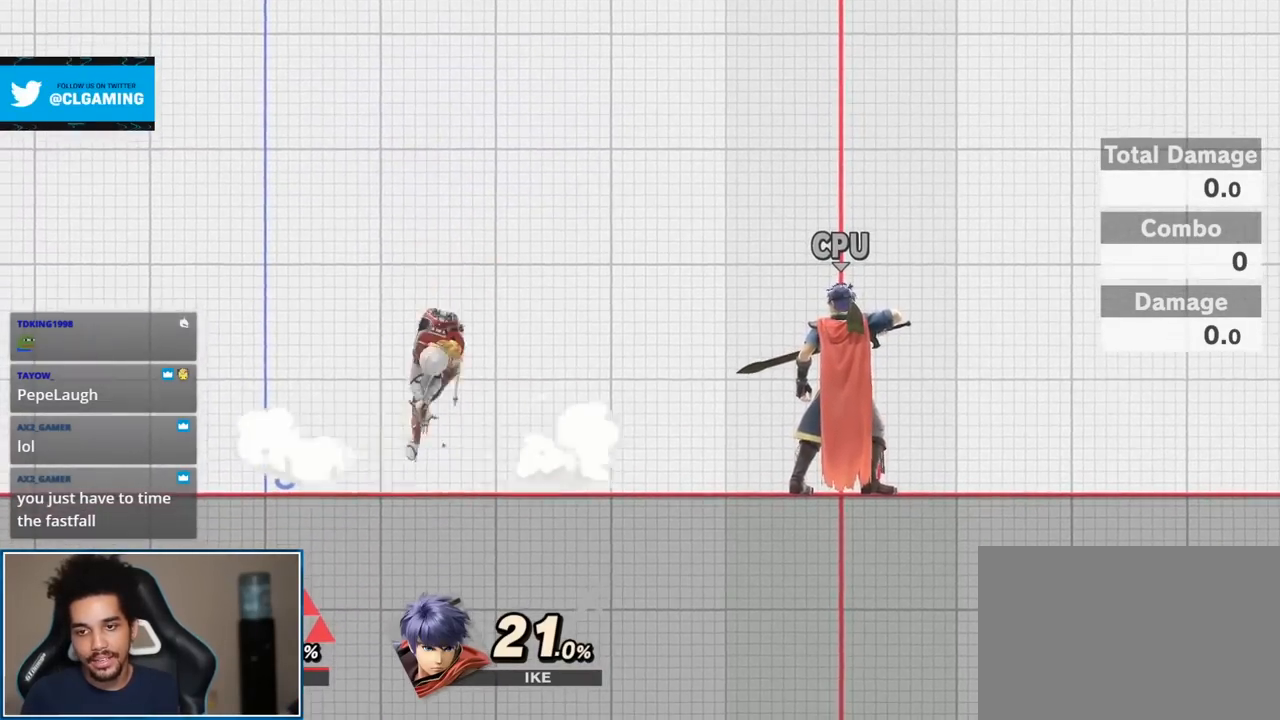
{"buttons": [], "left_stick": "center", "right_stick": "center", "events": [[17, "A", "down"], [150, "A", "up"], [167, "left_stick", "down"], [300, "left_stick", "center"]]}
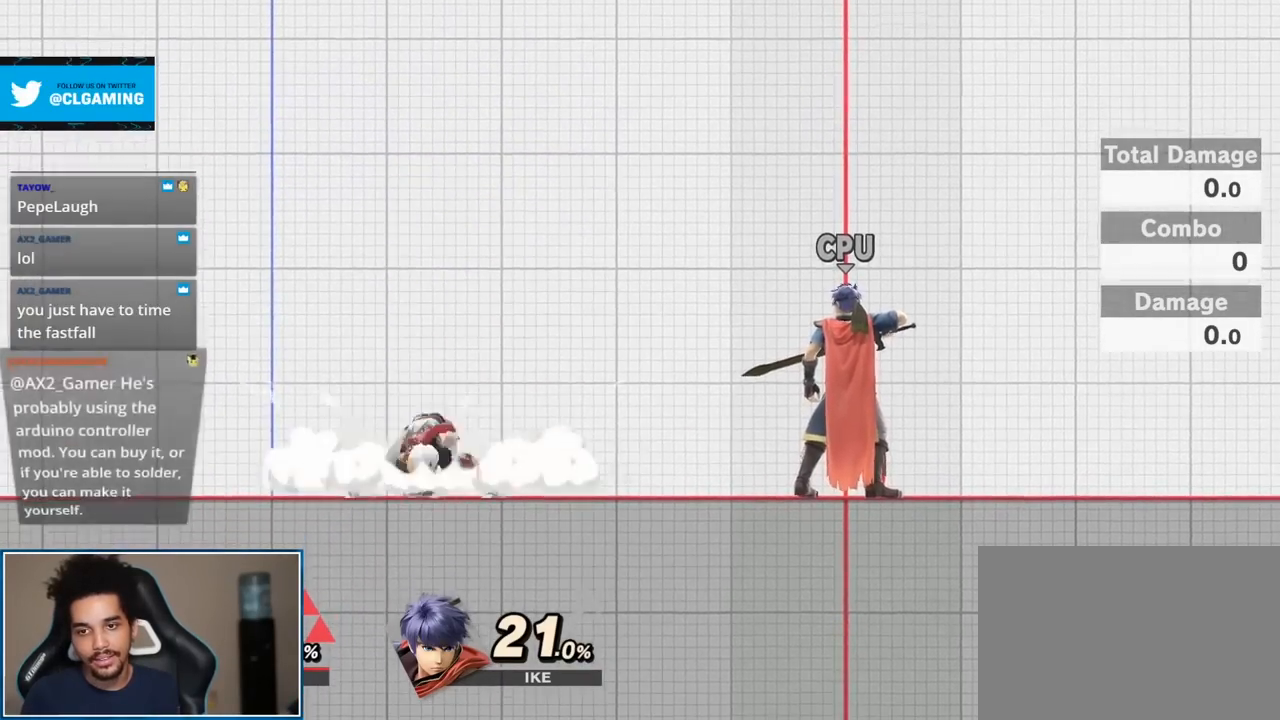
{"buttons": ["Y"], "left_stick": "center", "right_stick": "center"}
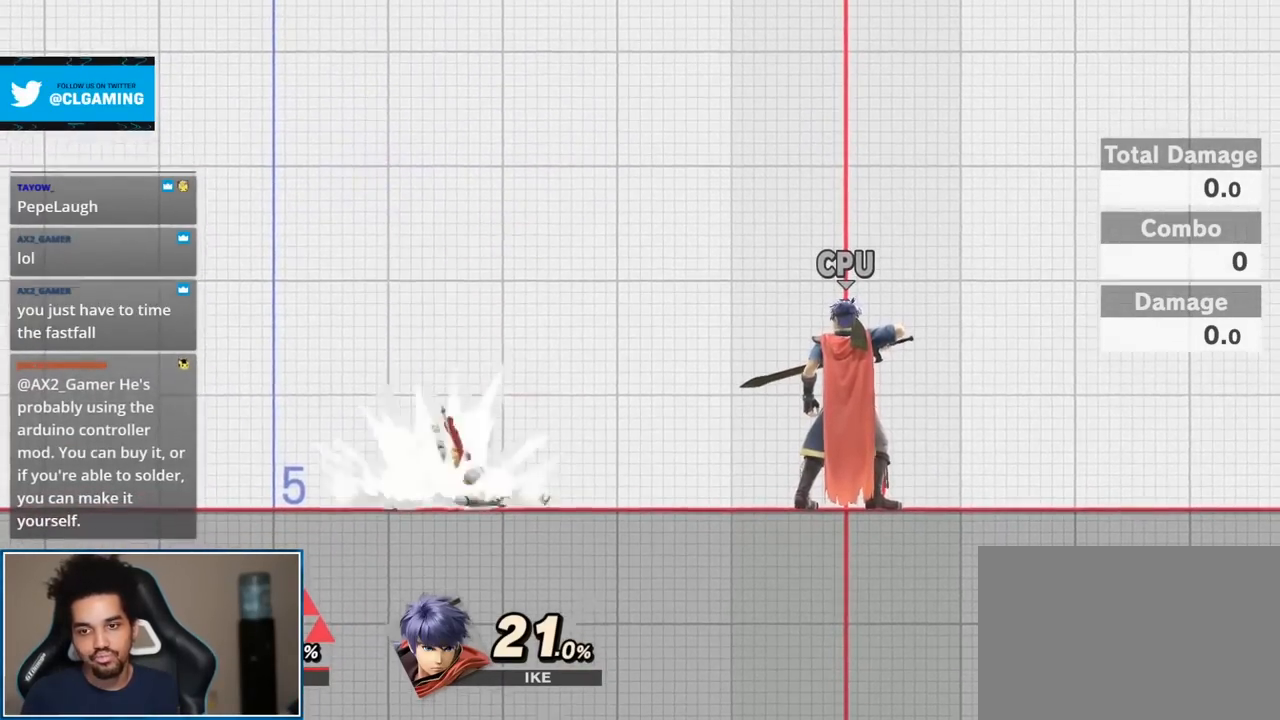
{"buttons": [], "left_stick": "center", "right_stick": "center"}
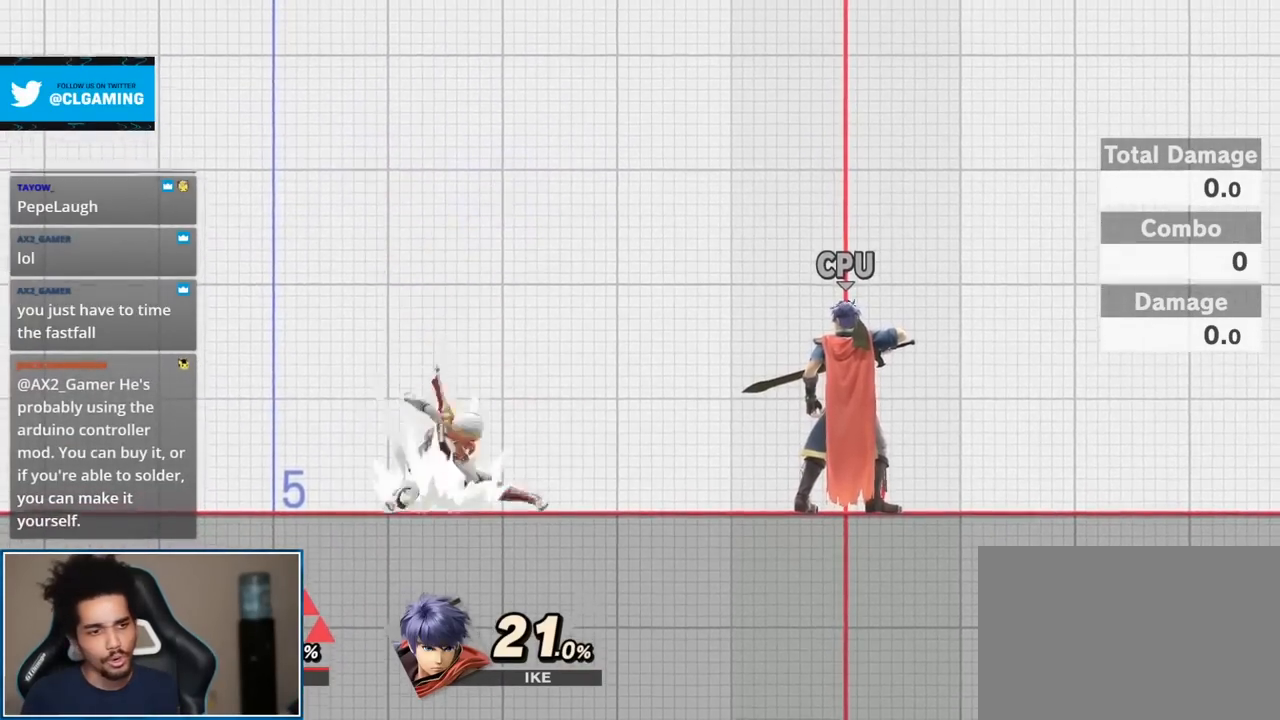
{"buttons": [], "left_stick": "center", "right_stick": "center", "events": [[167, "A", "down"], [267, "A", "up"], [367, "left_stick", "down"], [483, "left_stick", "center"]]}
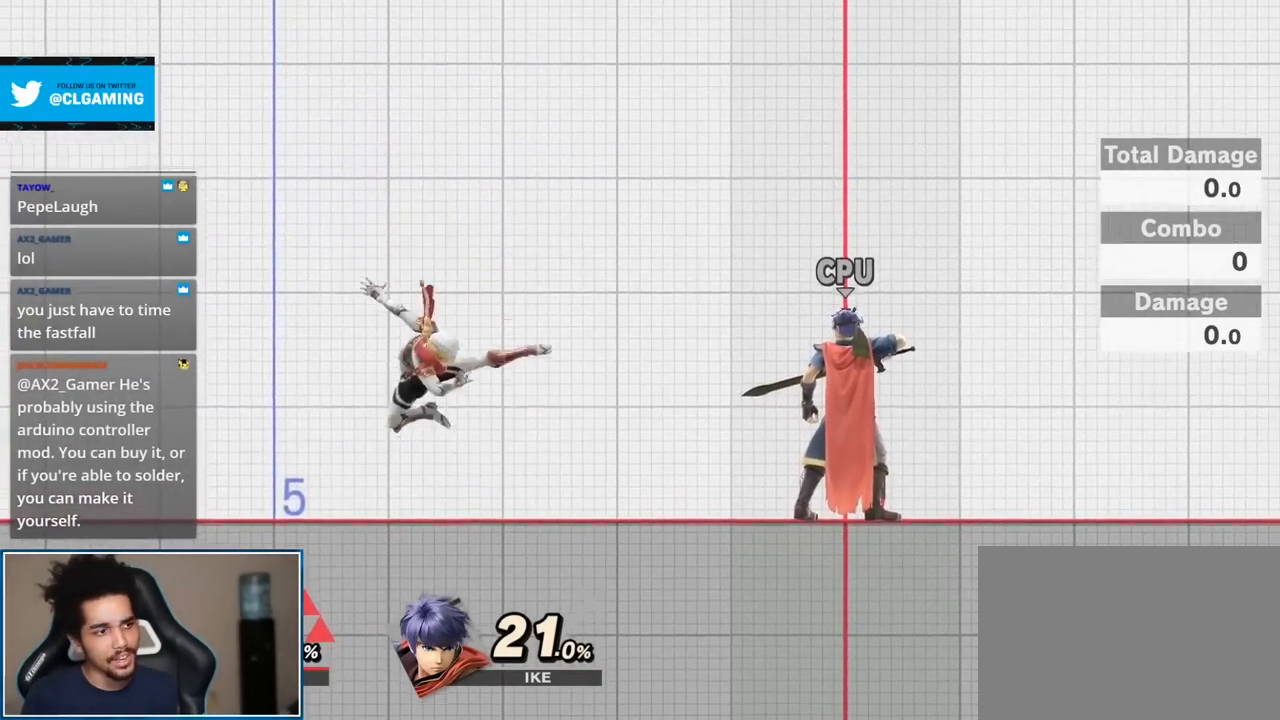
{"buttons": [], "left_stick": "down", "right_stick": "center", "events": [[233, "A", "down"], [333, "A", "up"], [400, "left_stick", "down"]]}
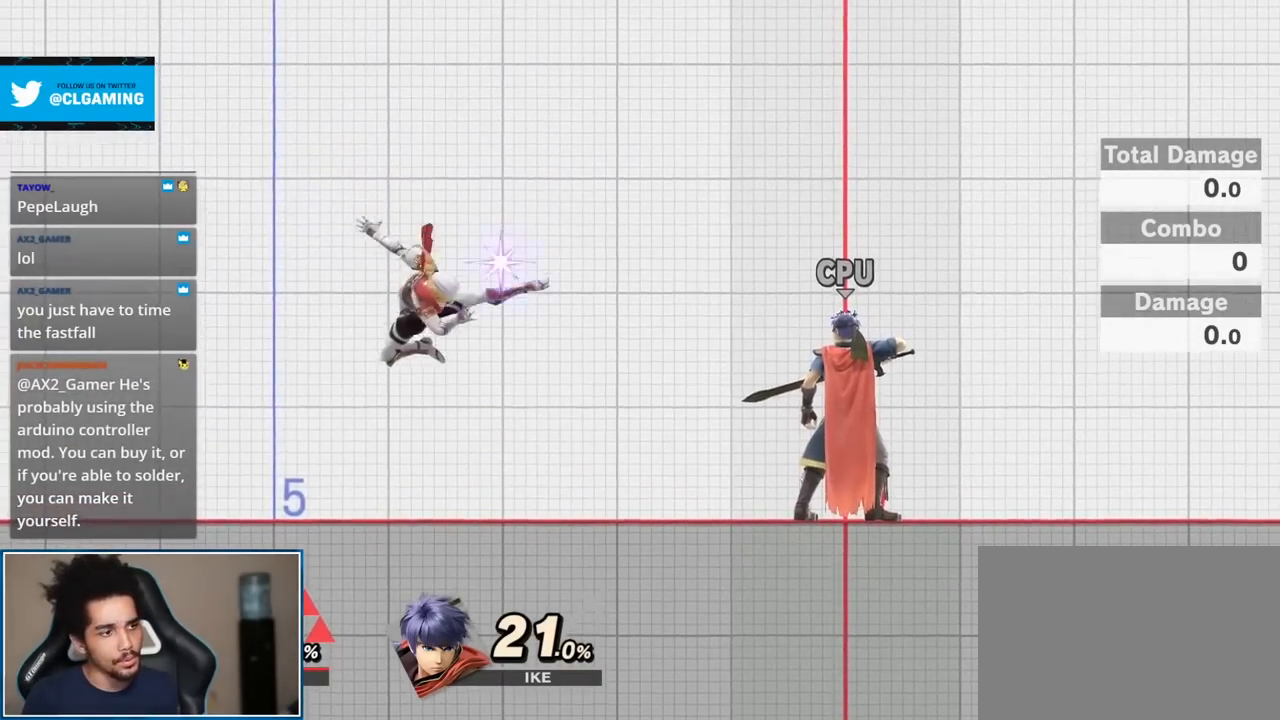
{"buttons": [], "left_stick": "center", "right_stick": "center", "events": [[17, "left_stick", "center"]]}
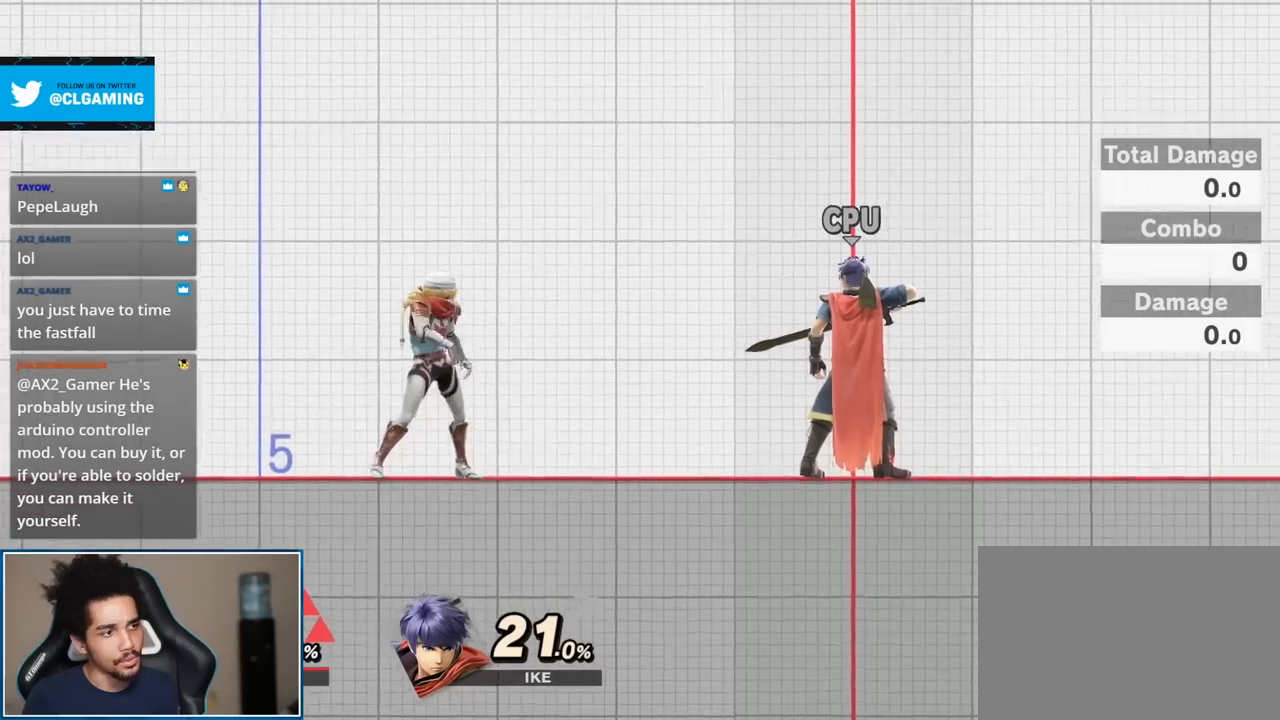
{"buttons": [], "left_stick": "center", "right_stick": "center", "events": []}
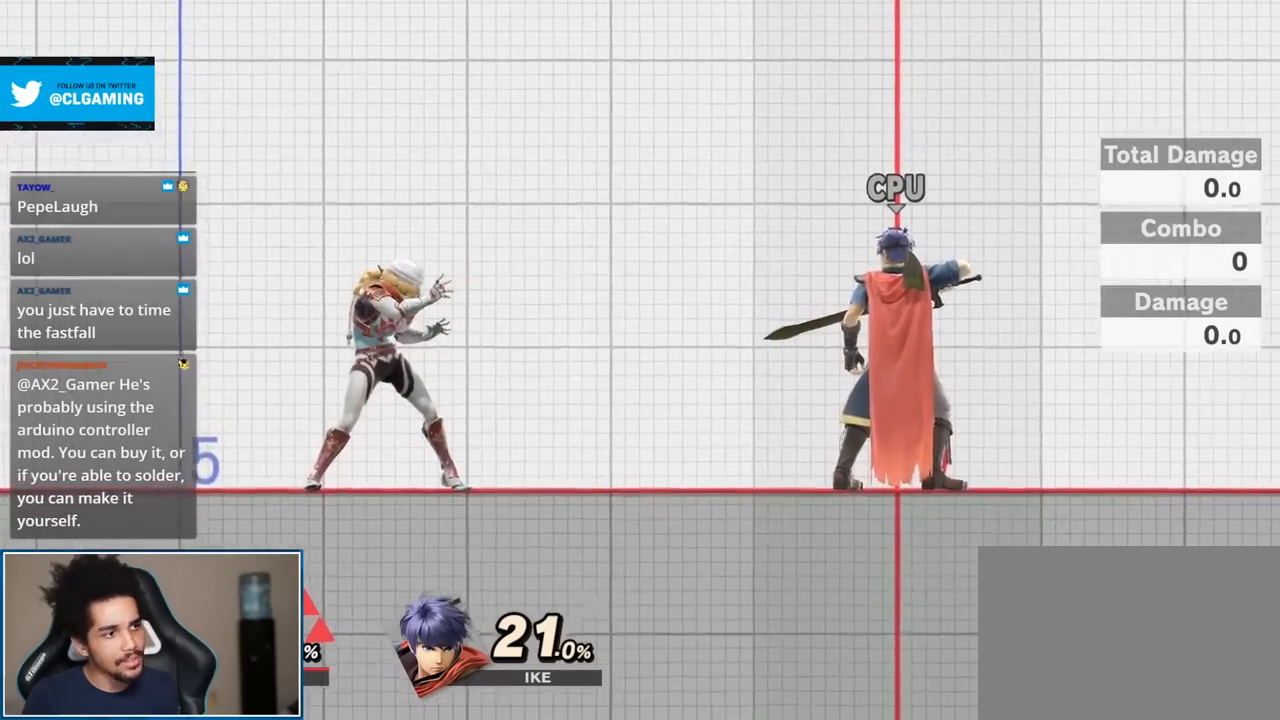
{"buttons": [], "left_stick": "center", "right_stick": "center", "events": []}
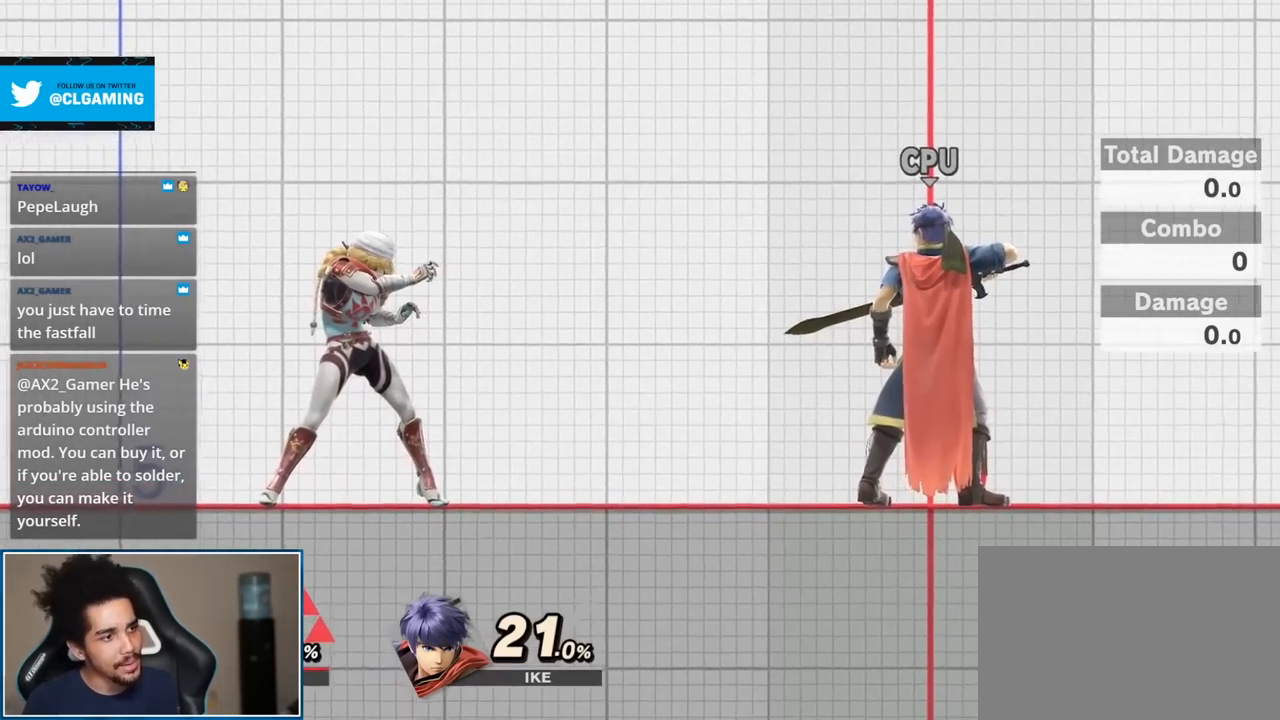
{"buttons": [], "left_stick": "center", "right_stick": "center", "events": []}
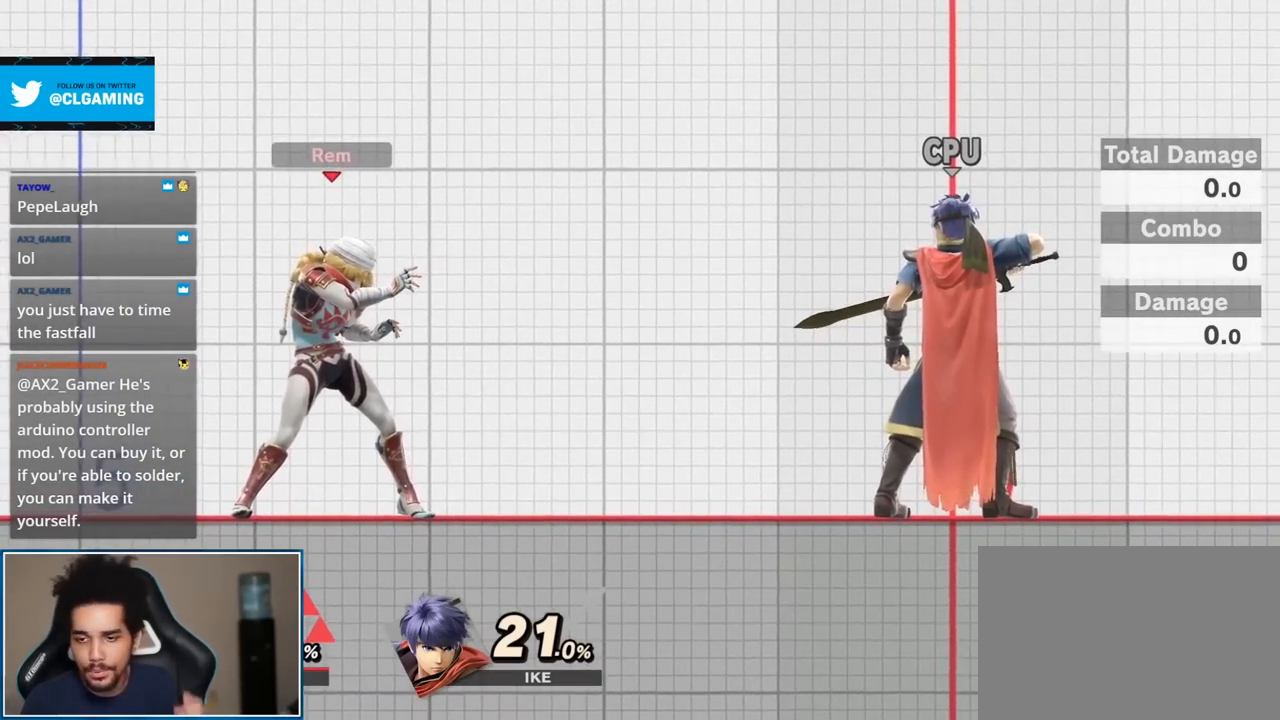
{"buttons": [], "left_stick": "center", "right_stick": "center", "events": []}
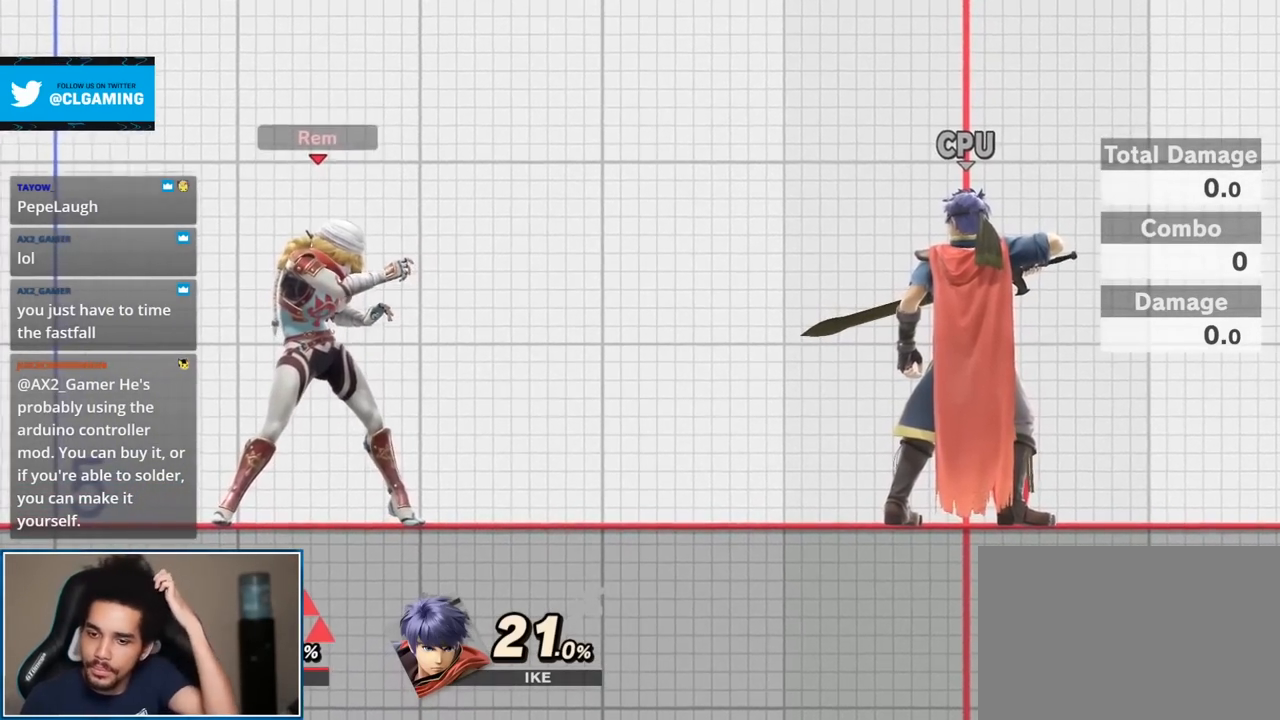
{"buttons": [], "left_stick": "center", "right_stick": "center", "events": []}
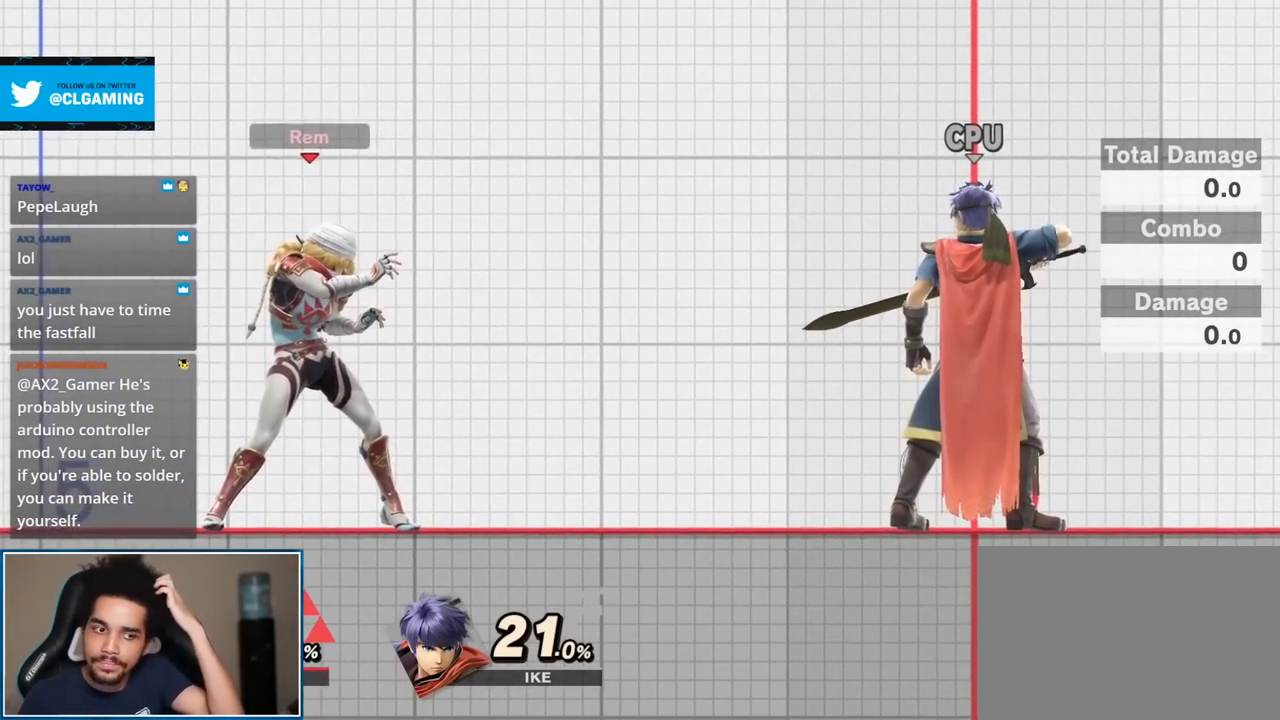
{"buttons": [], "left_stick": "center", "right_stick": "center", "events": [[333, "START", "down"], [450, "START", "up"]]}
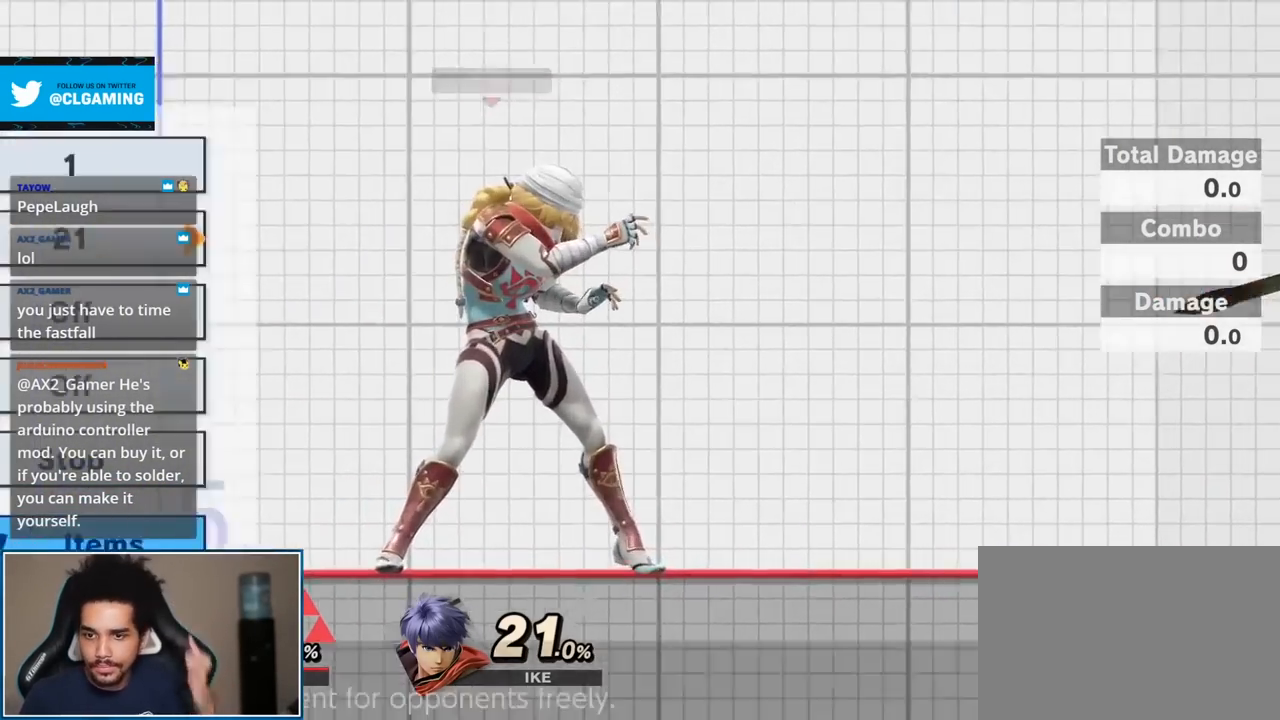
{"buttons": [], "left_stick": "center", "right_stick": "center", "events": [[367, "START", "down"], [417, "START", "up"]]}
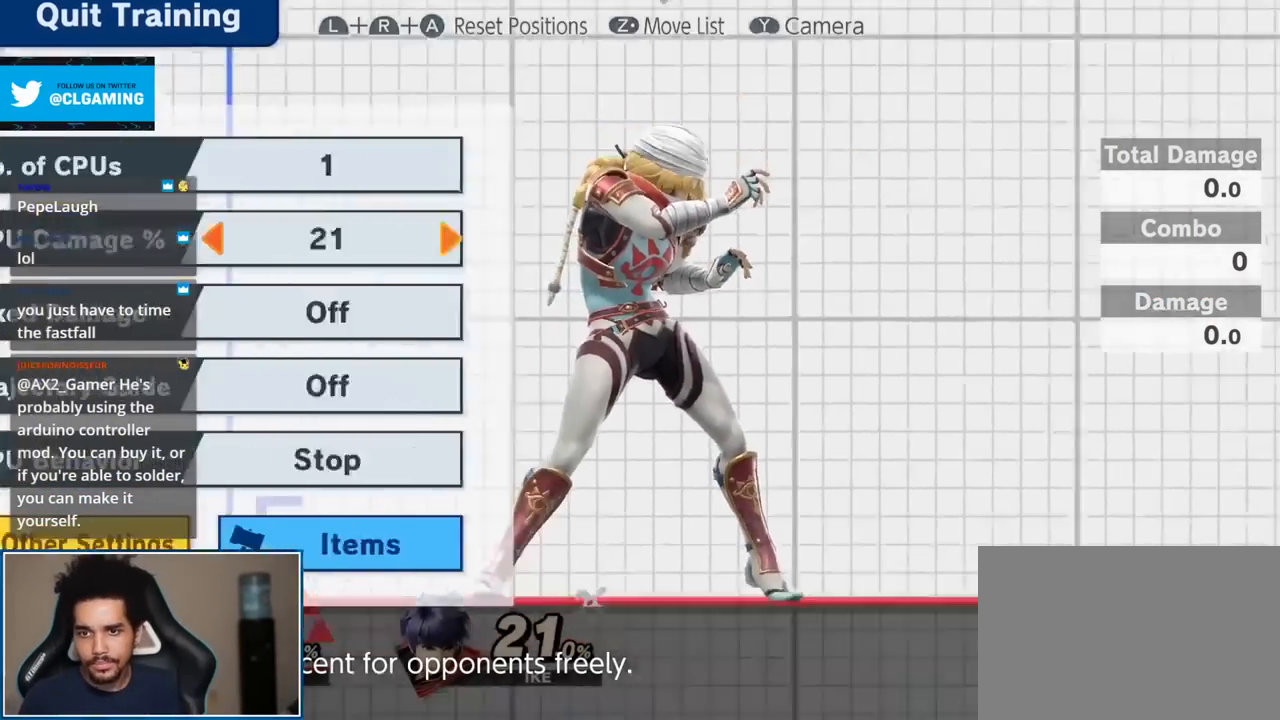
{"buttons": [], "left_stick": "up-right", "right_stick": "center", "events": [[267, "left_stick", "right"], [450, "left_stick", "up-right"]]}
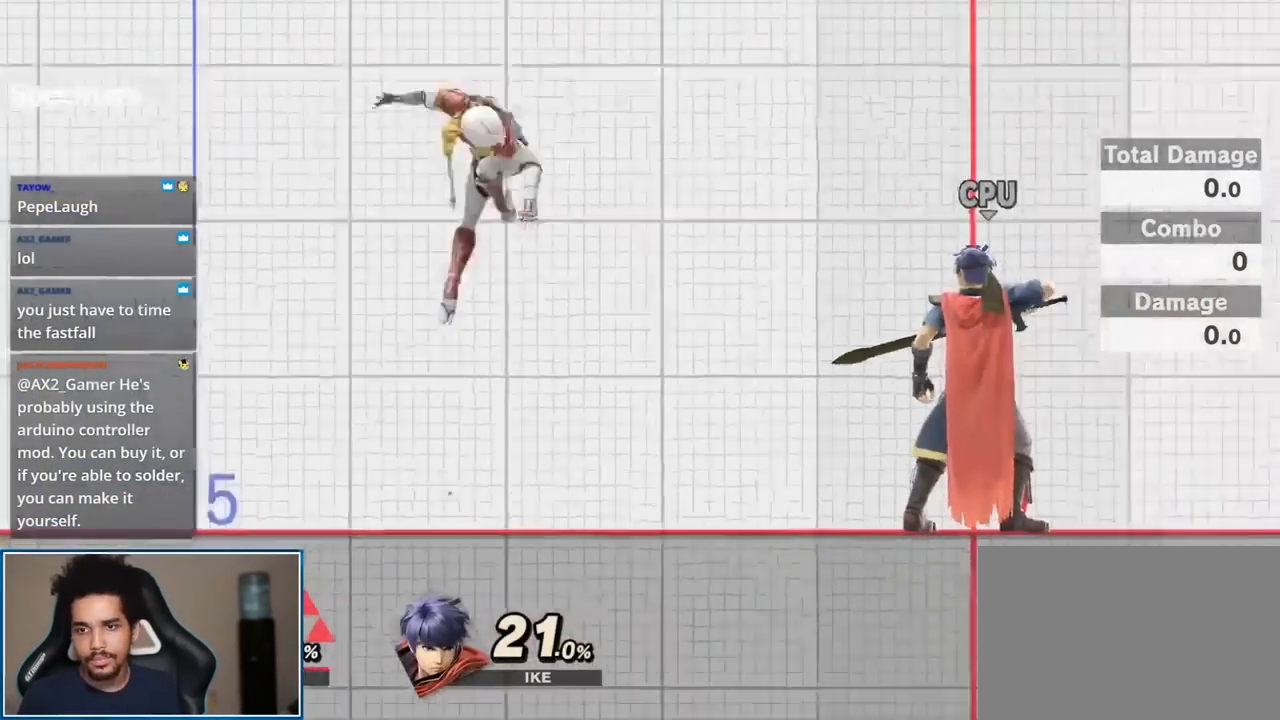
{"buttons": [], "left_stick": "right", "right_stick": "center", "events": [[150, "right_stick", "right"], [167, "left_stick", "down-right"], [267, "right_stick", "center"], [333, "left_stick", "center"], [417, "left_stick", "right"]]}
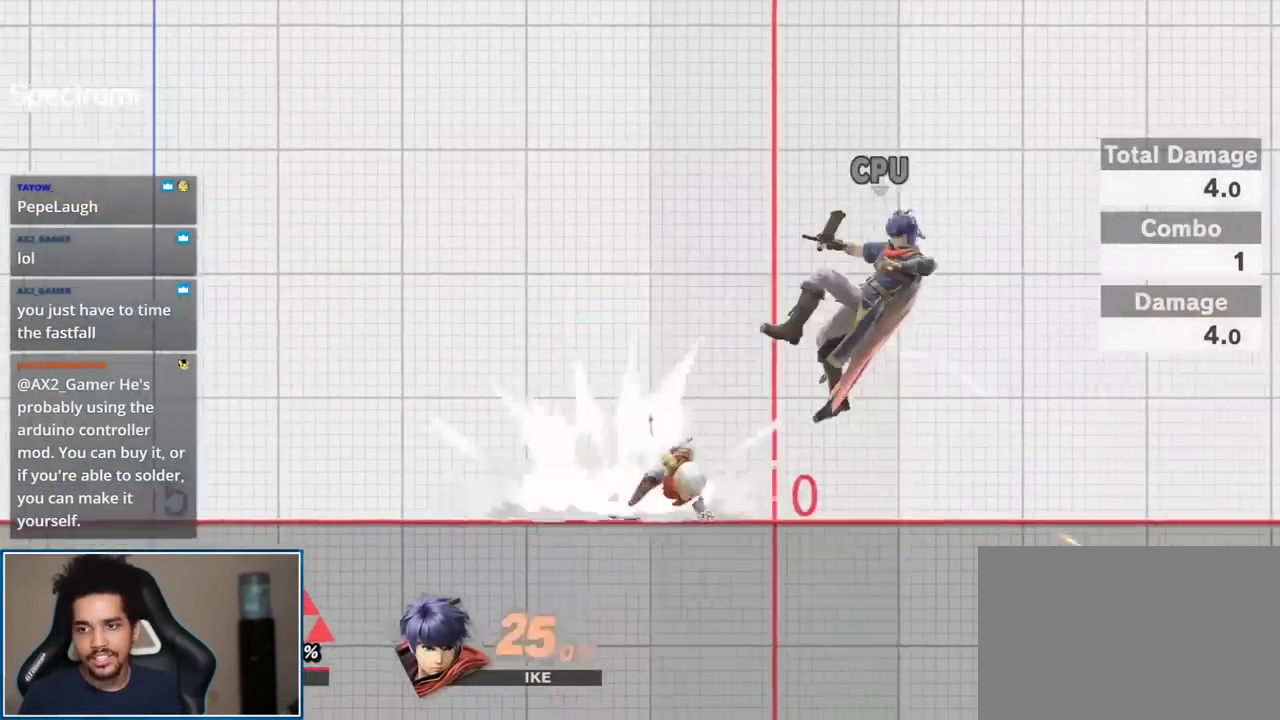
{"buttons": [], "left_stick": "down-right", "right_stick": "center", "events": [[50, "left_stick", "center"], [167, "A", "down"], [300, "A", "up"], [300, "left_stick", "up-right"], [450, "left_stick", "down-right"]]}
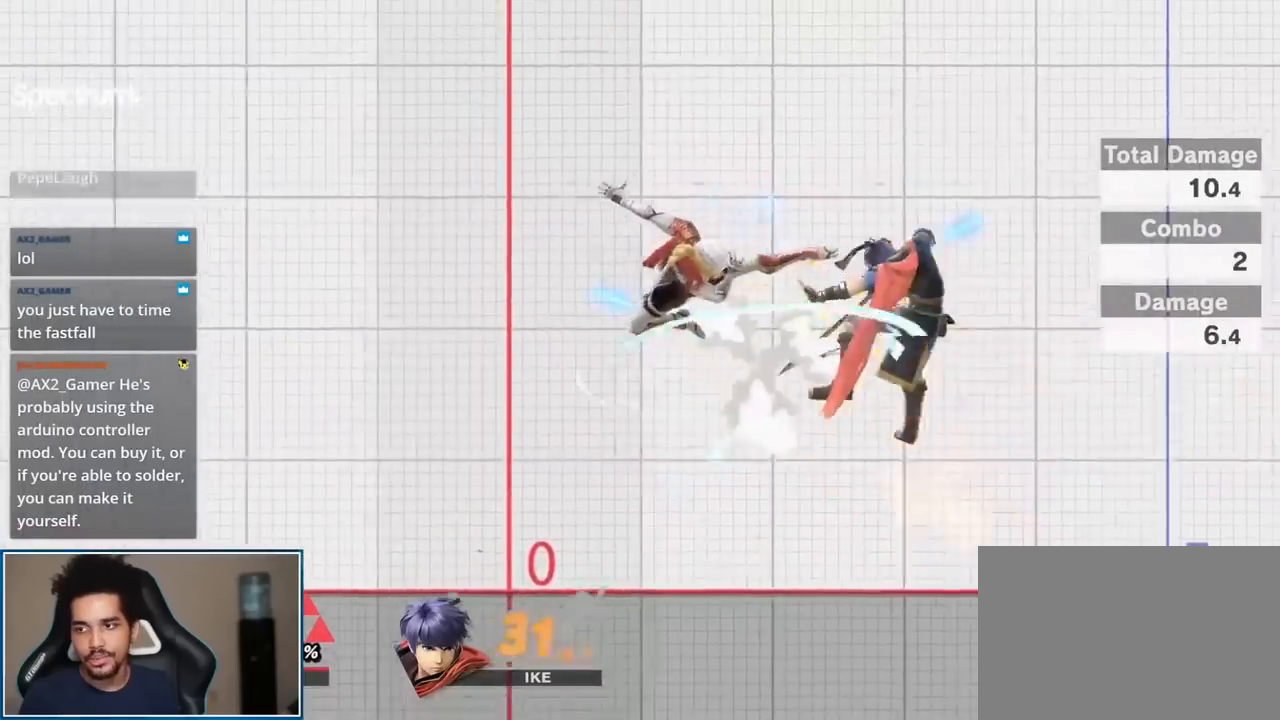
{"buttons": [], "left_stick": "center", "right_stick": "center", "events": [[117, "left_stick", "center"], [117, "right_stick", "right"], [300, "right_stick", "center"]]}
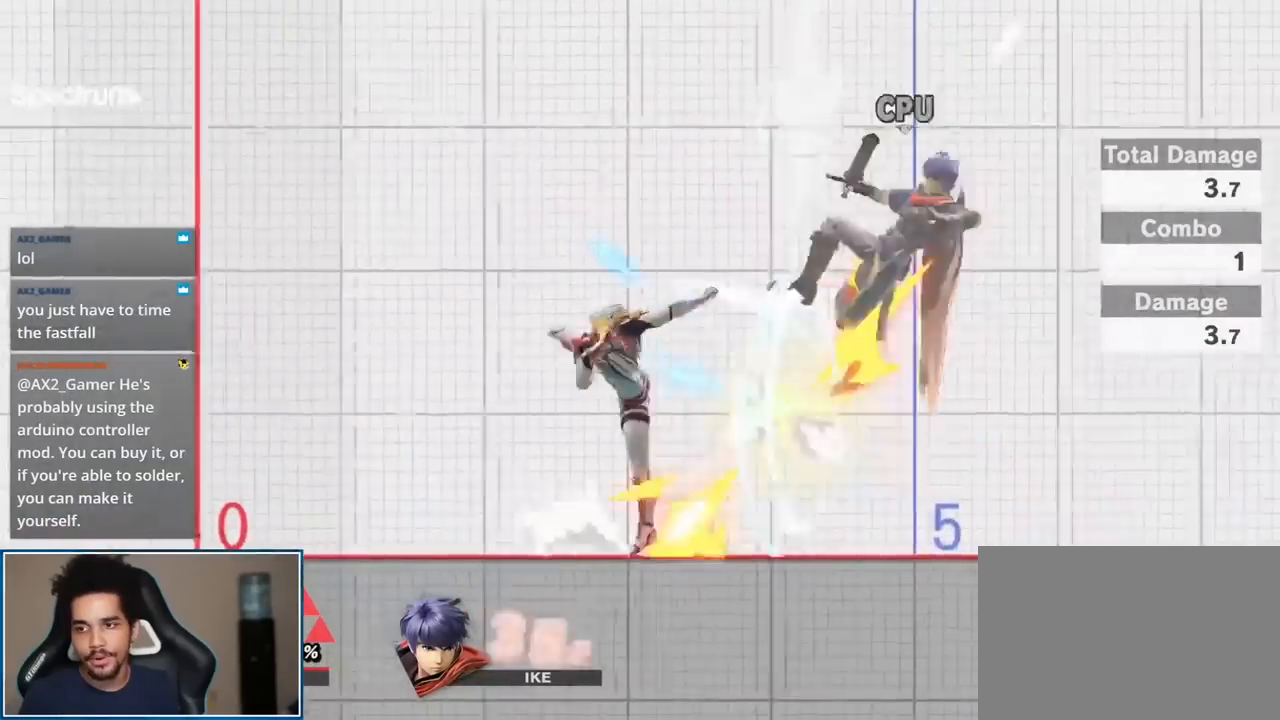
{"buttons": [], "left_stick": "up-right", "right_stick": "center", "events": [[83, "left_stick", "right"], [200, "left_stick", "center"], [267, "A", "down"], [367, "left_stick", "right"], [433, "A", "up"], [433, "left_stick", "up-right"]]}
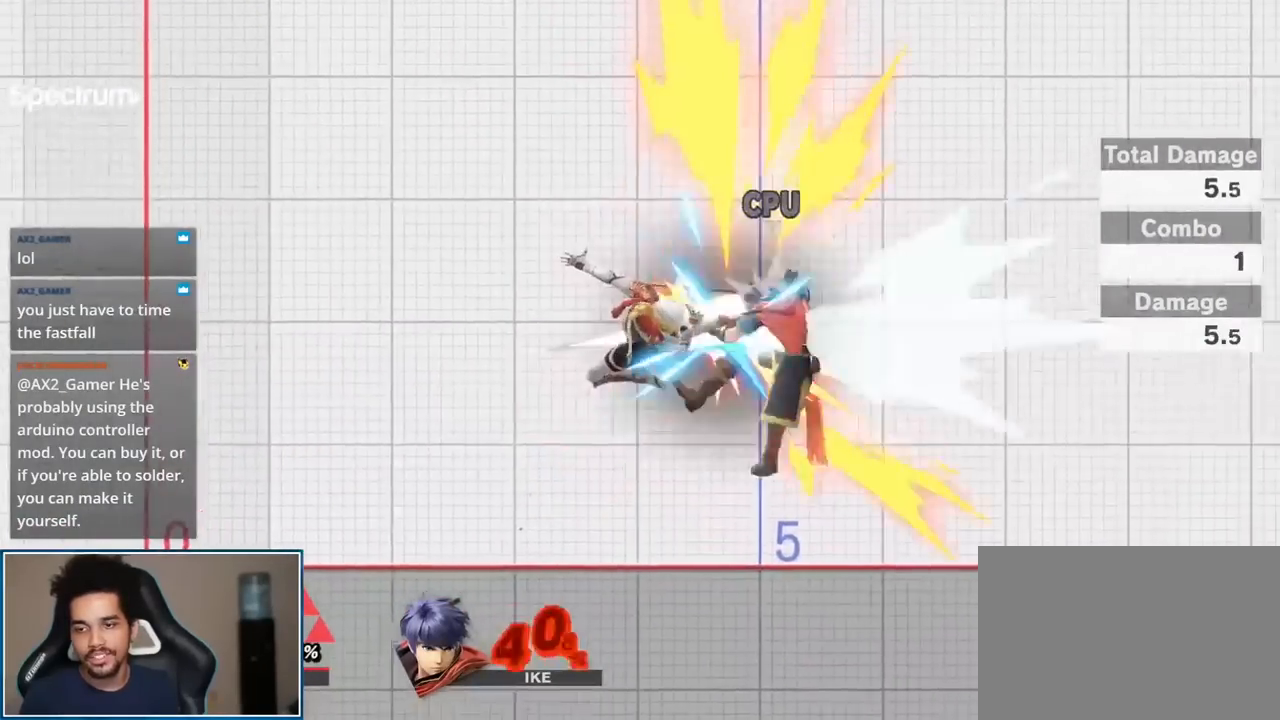
{"buttons": [], "left_stick": "center", "right_stick": "center", "events": [[50, "left_stick", "down-right"], [200, "left_stick", "center"], [233, "right_stick", "right"], [433, "right_stick", "center"]]}
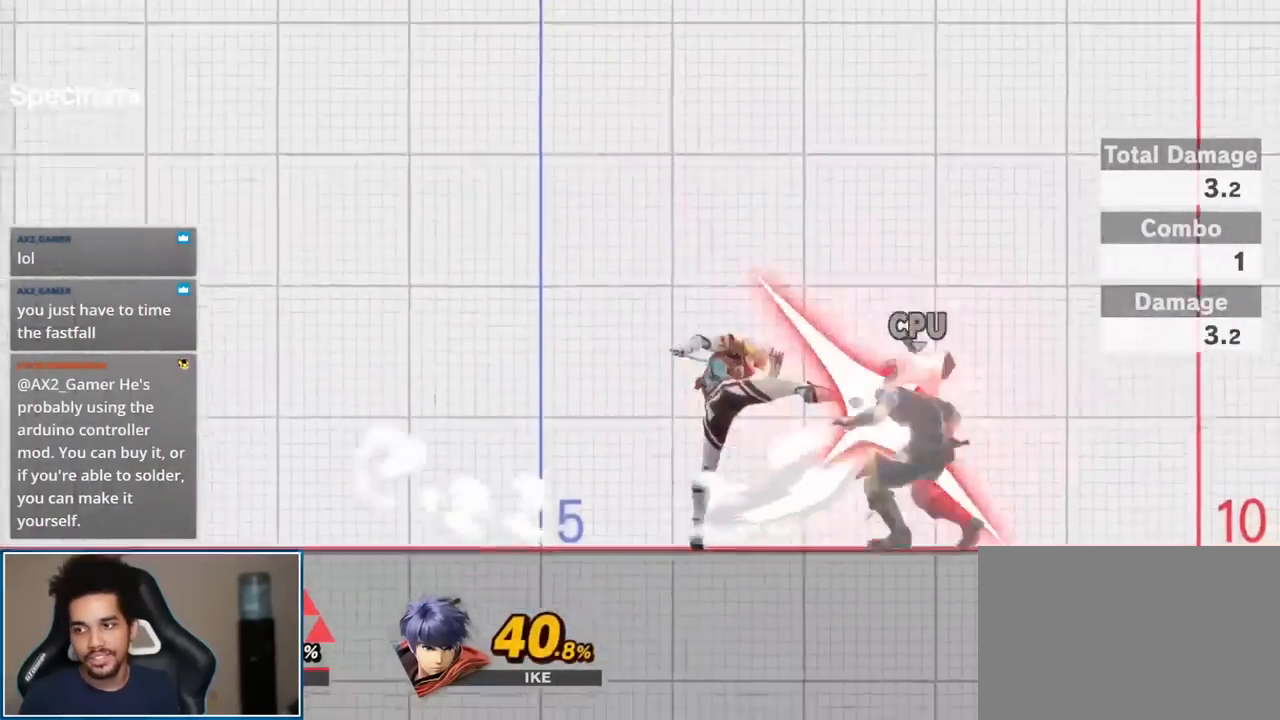
{"buttons": ["A"], "left_stick": "center", "right_stick": "center", "events": [[233, "left_stick", "right"], [367, "left_stick", "center"], [450, "A", "down"]]}
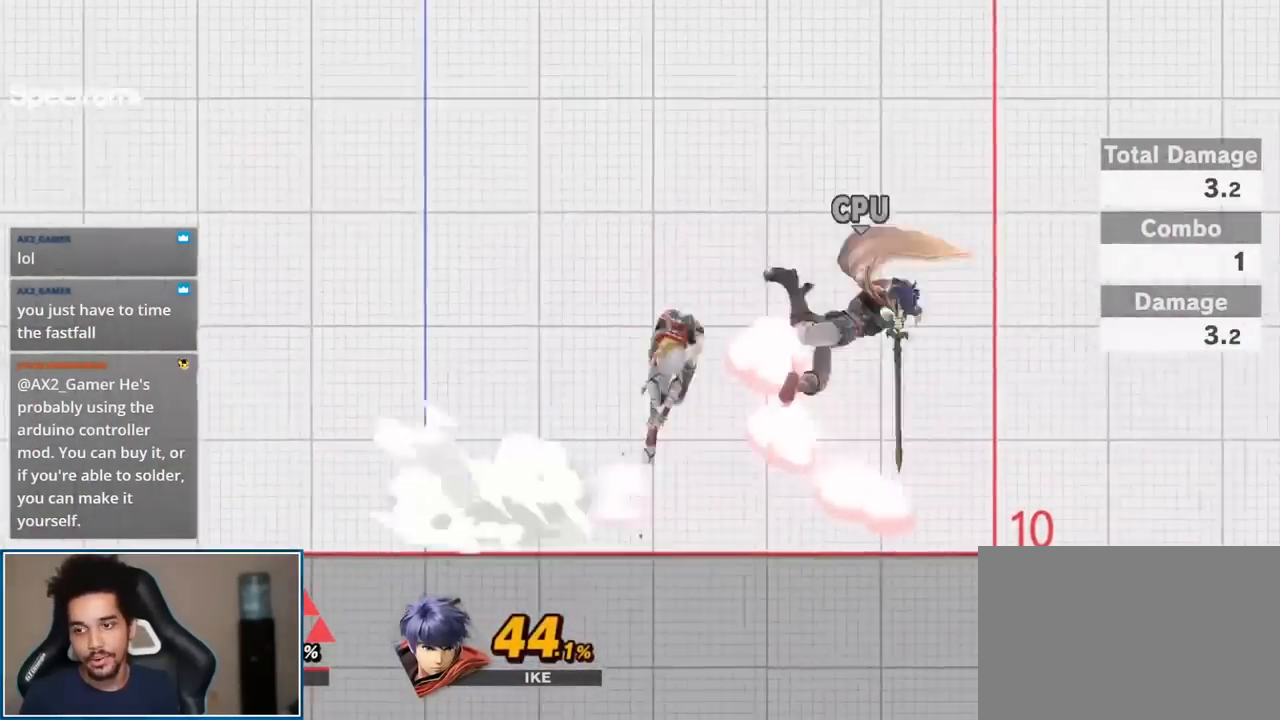
{"buttons": [], "left_stick": "right", "right_stick": "right", "events": [[50, "A", "up"], [83, "left_stick", "up-right"], [233, "left_stick", "down-right"], [367, "left_stick", "center"], [433, "left_stick", "right"], [483, "right_stick", "right"]]}